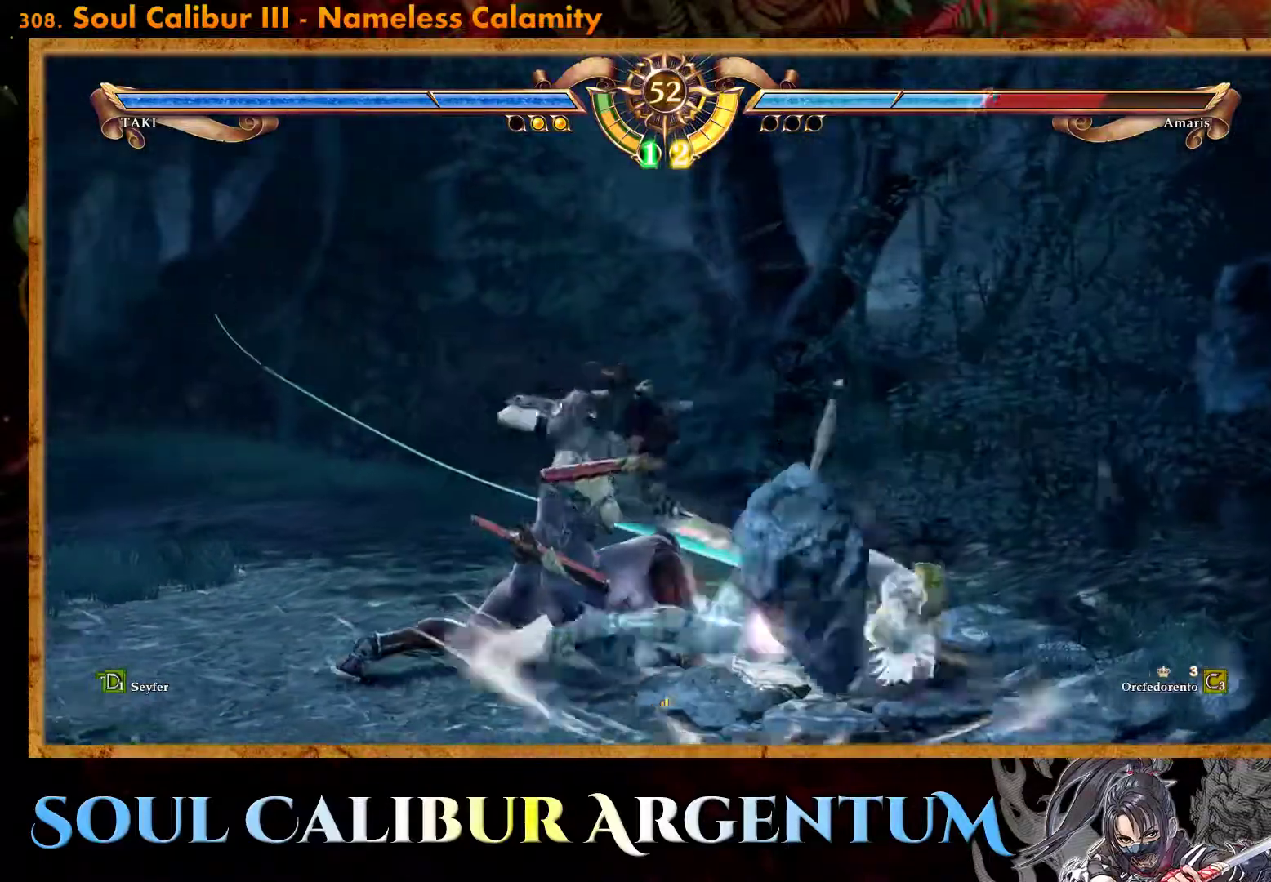
Gameplay with a controller (PlayStation layout); each line is a JSON object with the inputs held at the frame after it. "events" lists button and stick changes between this image and that frame as [ms after this image, input, new state], when the widget could be followed in between. Not read: left_stick right_stick.
{"buttons": [], "events": [[17, "DPAD_DOWN", "up"], [17, "DPAD_LEFT", "up"], [17, "TRIANGLE", "up"], [133, "L2", "down"], [217, "L2", "up"], [300, "L2", "down"], [367, "L2", "up"], [417, "L2", "down"], [483, "L2", "up"]]}
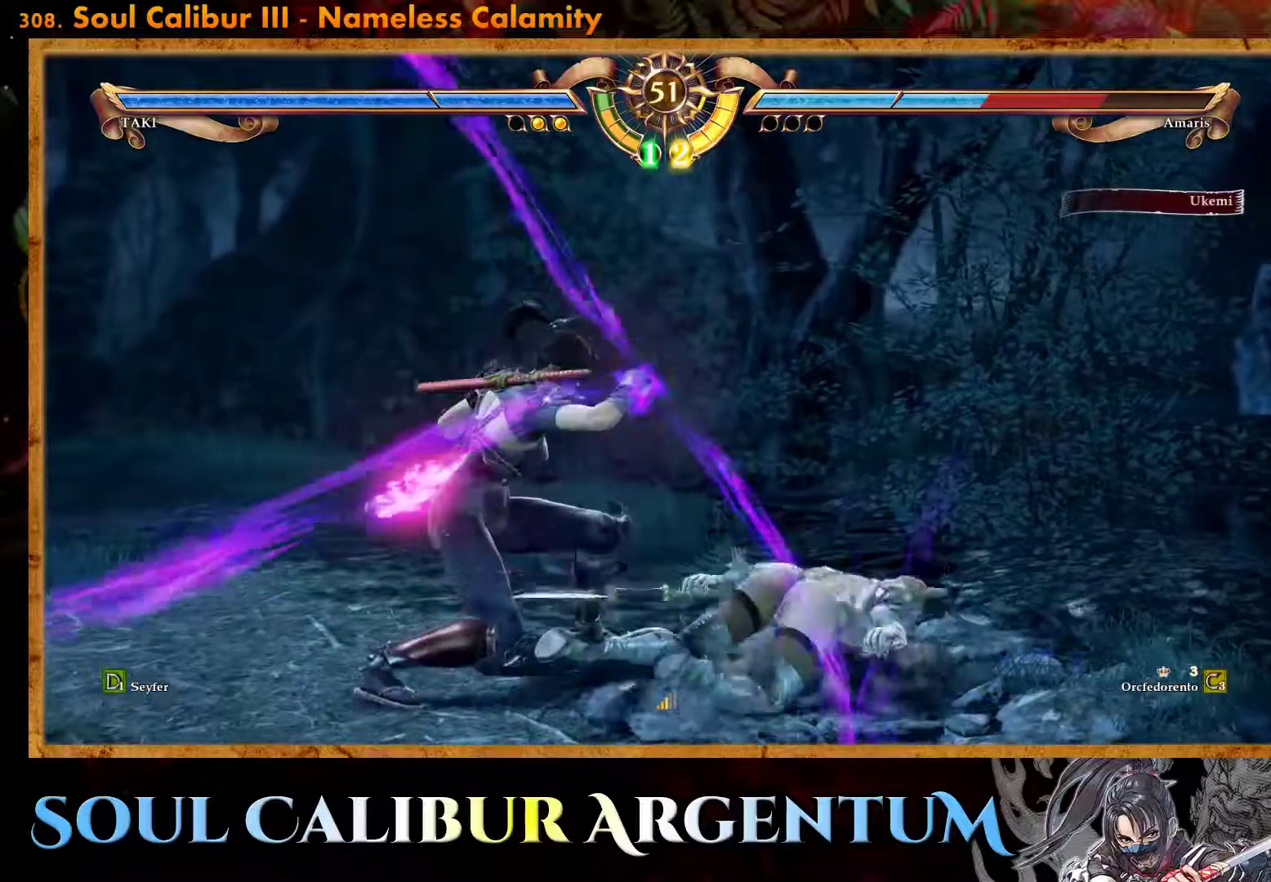
{"buttons": [], "events": []}
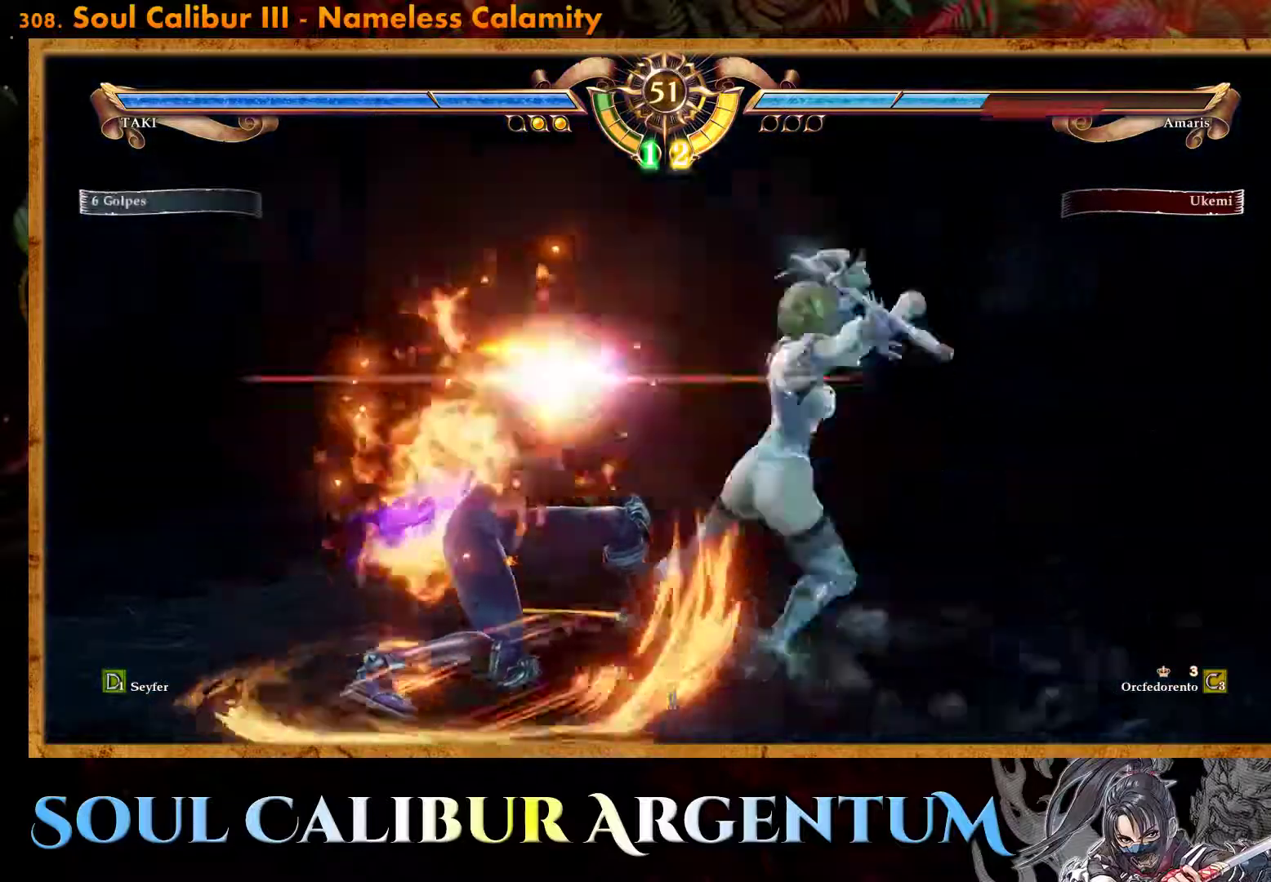
{"buttons": [], "events": []}
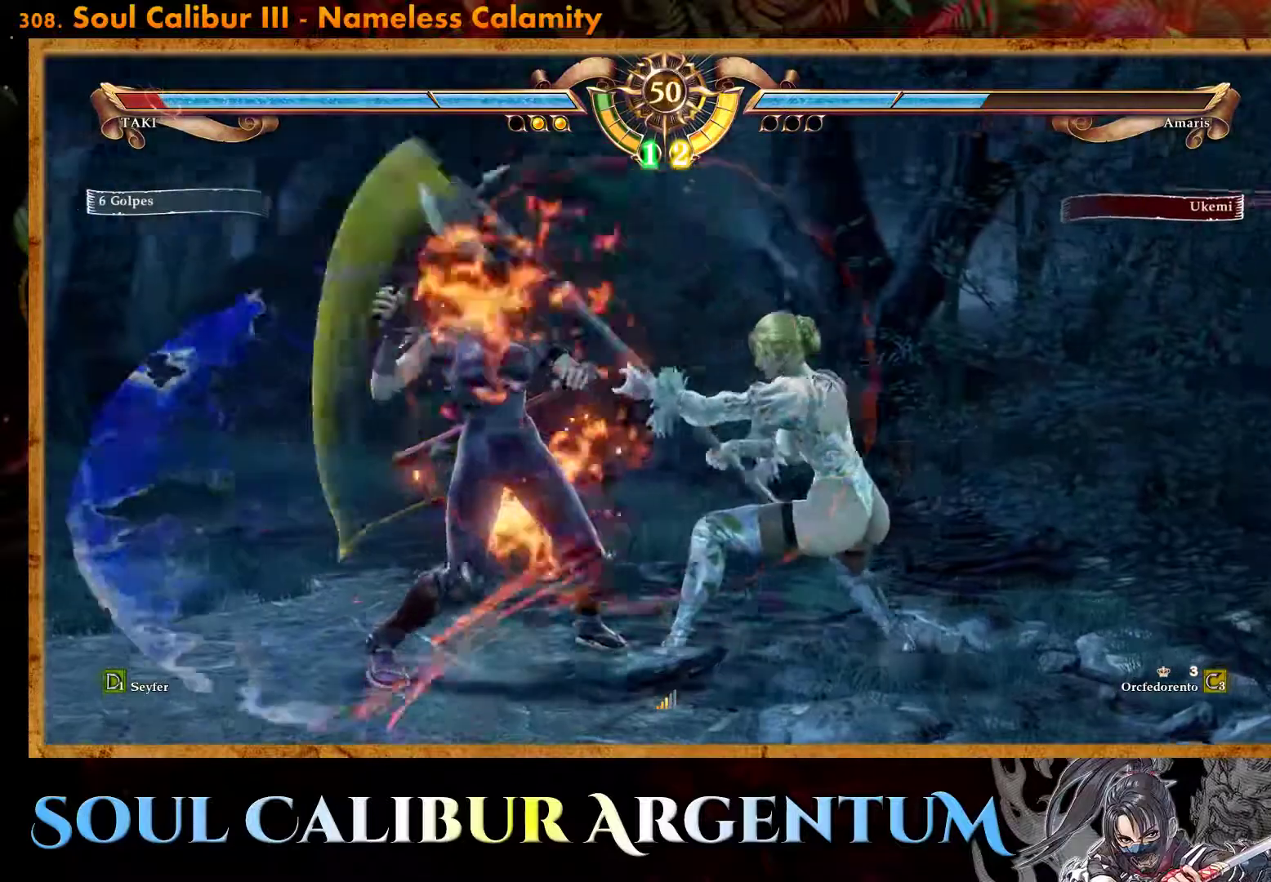
{"buttons": ["CIRCLE"], "events": [[200, "CIRCLE", "down"], [317, "CIRCLE", "up"], [367, "CIRCLE", "down"], [467, "CIRCLE", "up"], [500, "CIRCLE", "down"]]}
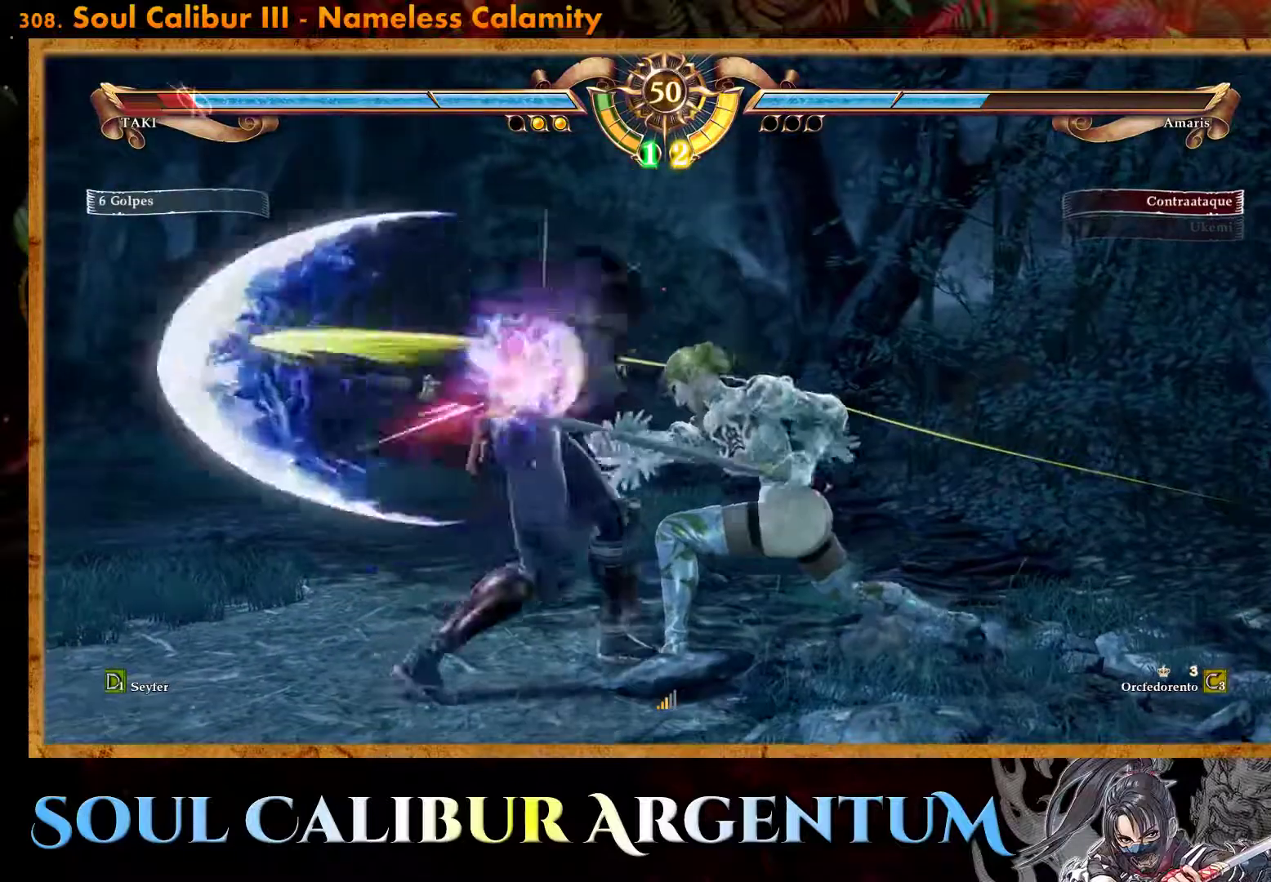
{"buttons": ["CROSS"], "events": [[50, "CIRCLE", "up"], [350, "CROSS", "down"]]}
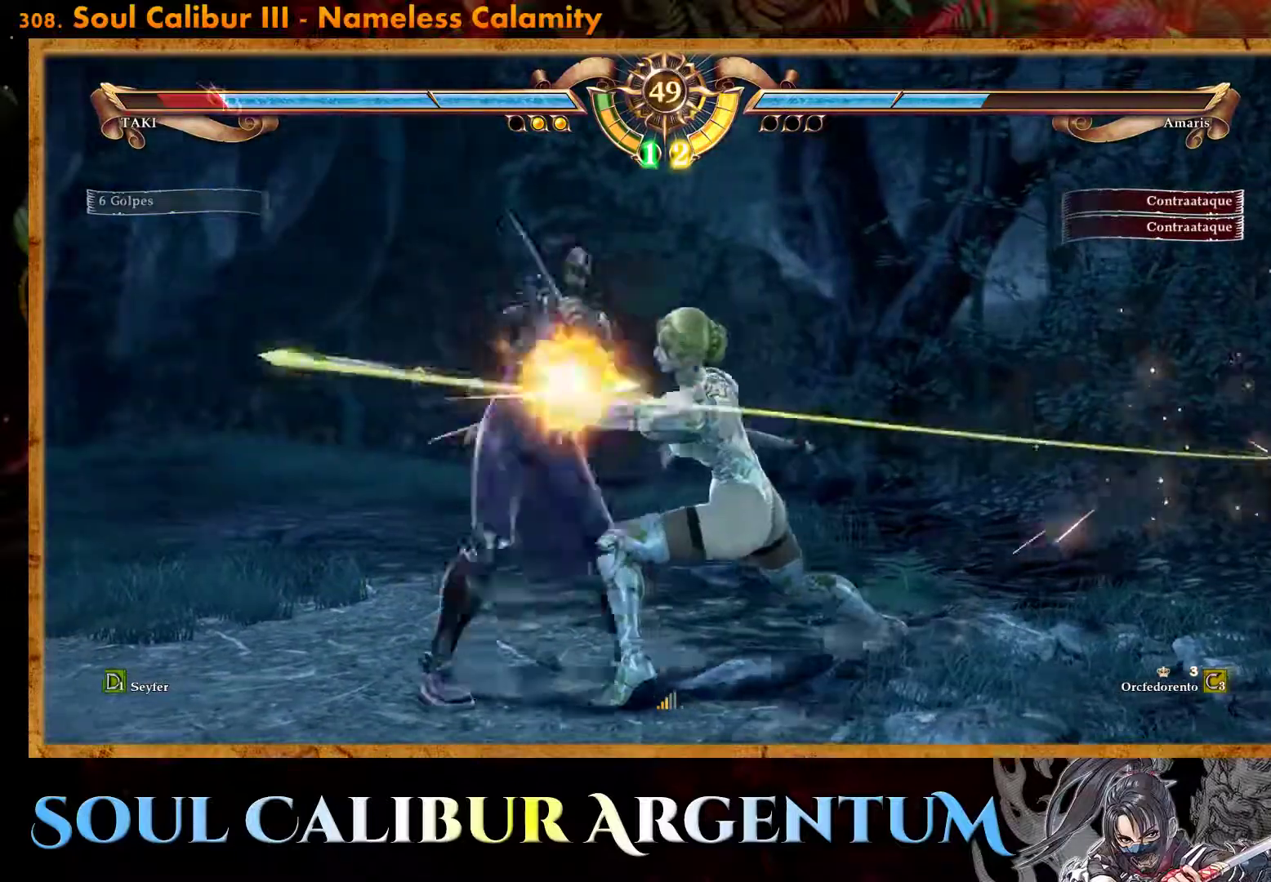
{"buttons": [], "events": [[183, "CROSS", "up"], [417, "L1", "down"], [483, "L1", "up"]]}
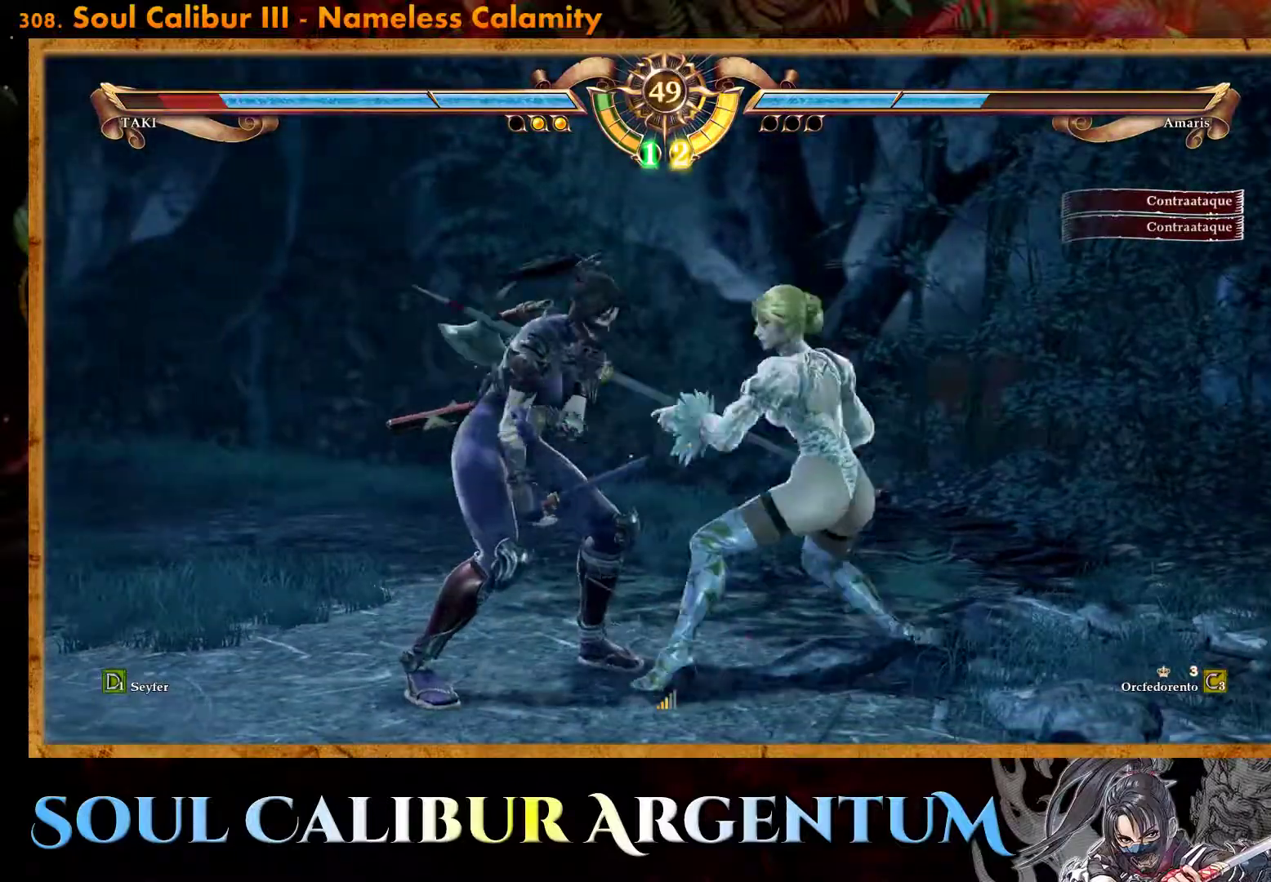
{"buttons": ["CROSS"], "events": [[67, "DPAD_LEFT", "down"], [67, "L1", "down"], [117, "L1", "up"], [167, "DPAD_LEFT", "up"], [383, "CROSS", "down"]]}
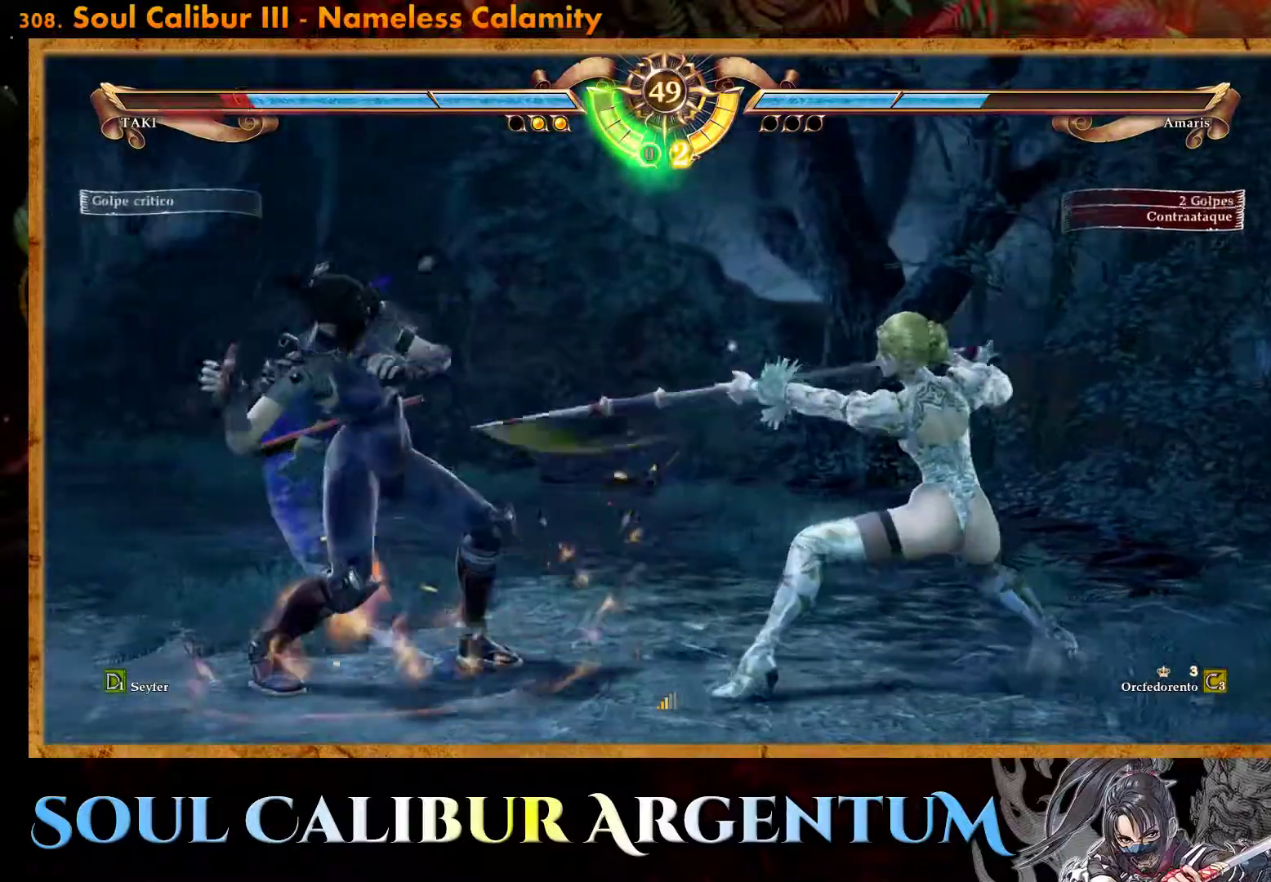
{"buttons": ["CROSS"], "events": [[233, "SQUARE", "down"], [350, "SQUARE", "up"]]}
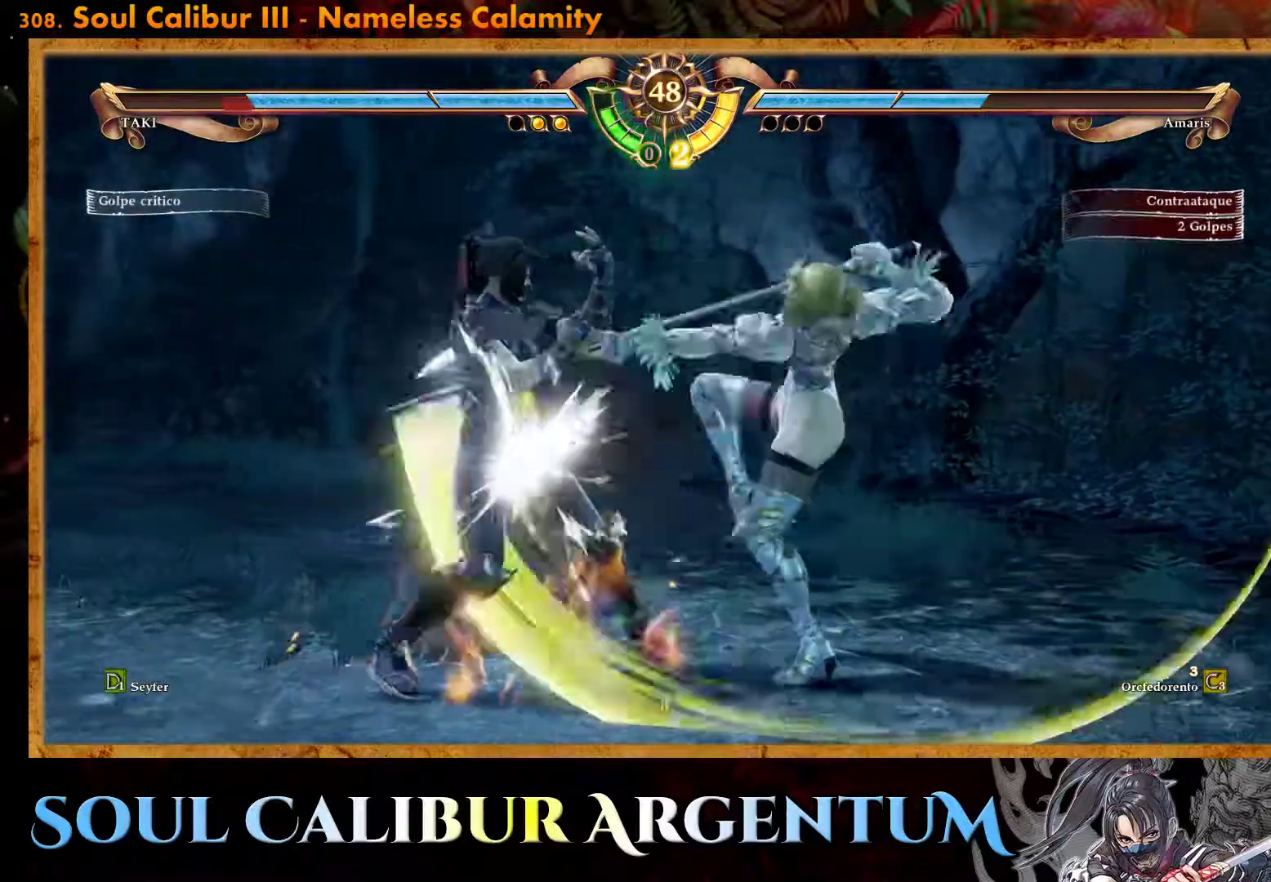
{"buttons": ["DPAD_RIGHT"], "events": [[200, "CROSS", "up"], [333, "DPAD_RIGHT", "down"], [417, "DPAD_RIGHT", "up"], [483, "DPAD_RIGHT", "down"]]}
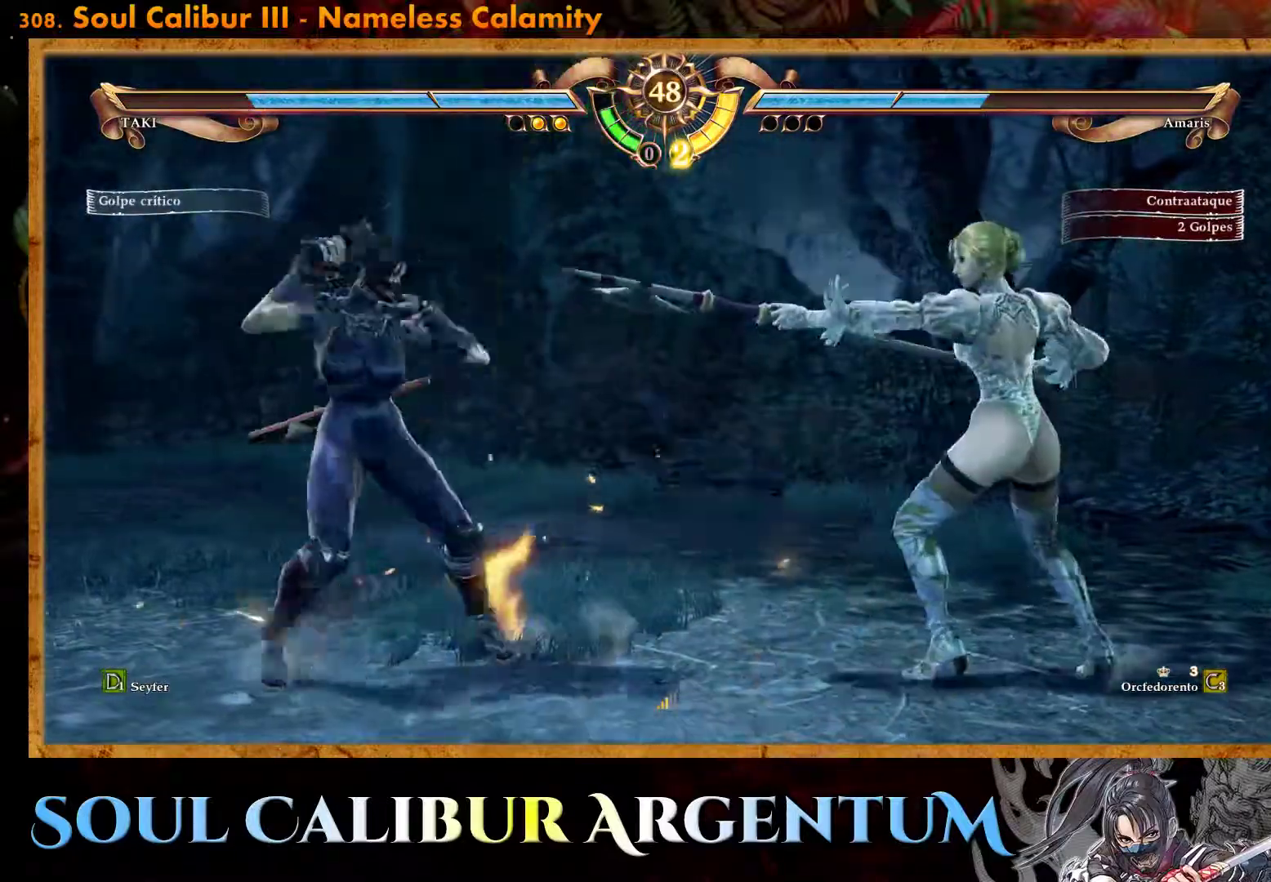
{"buttons": ["CROSS"], "events": [[33, "CIRCLE", "down"], [83, "DPAD_RIGHT", "up"], [117, "CIRCLE", "up"], [183, "CROSS", "down"]]}
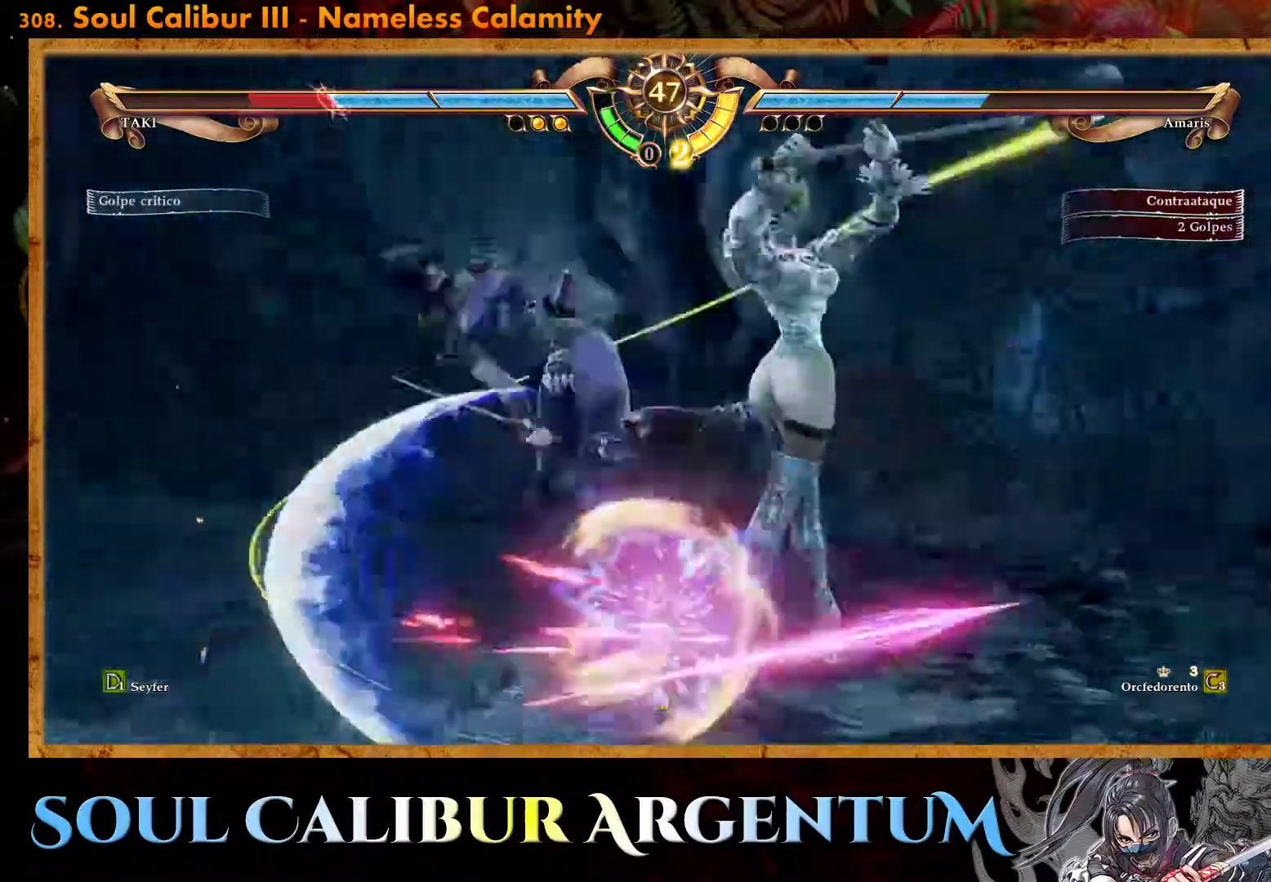
{"buttons": [], "events": [[283, "CROSS", "up"]]}
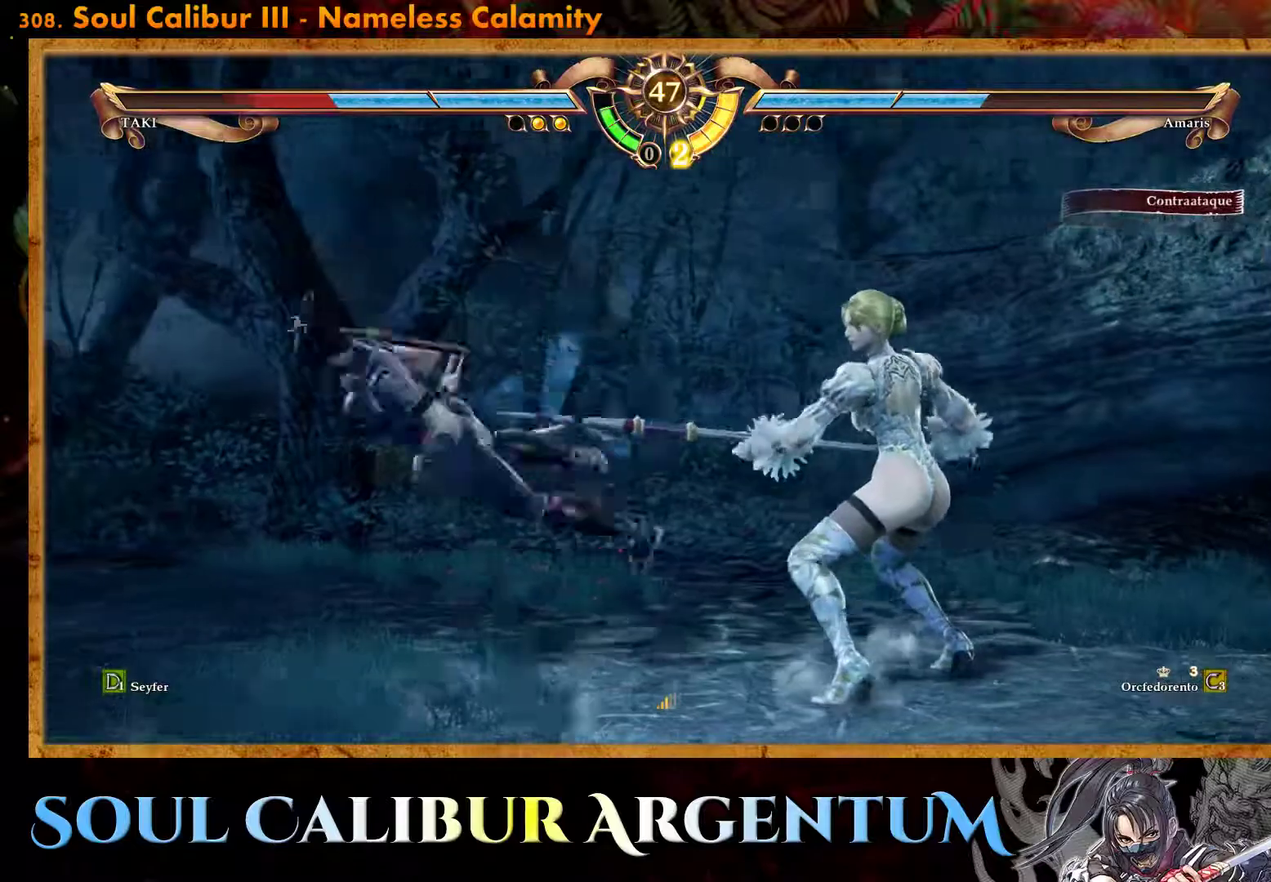
{"buttons": ["DPAD_UP", "DPAD_RIGHT"], "events": [[100, "CROSS", "down"], [317, "CROSS", "up"], [333, "DPAD_RIGHT", "down"], [350, "DPAD_UP", "down"], [400, "SQUARE", "down"], [483, "SQUARE", "up"]]}
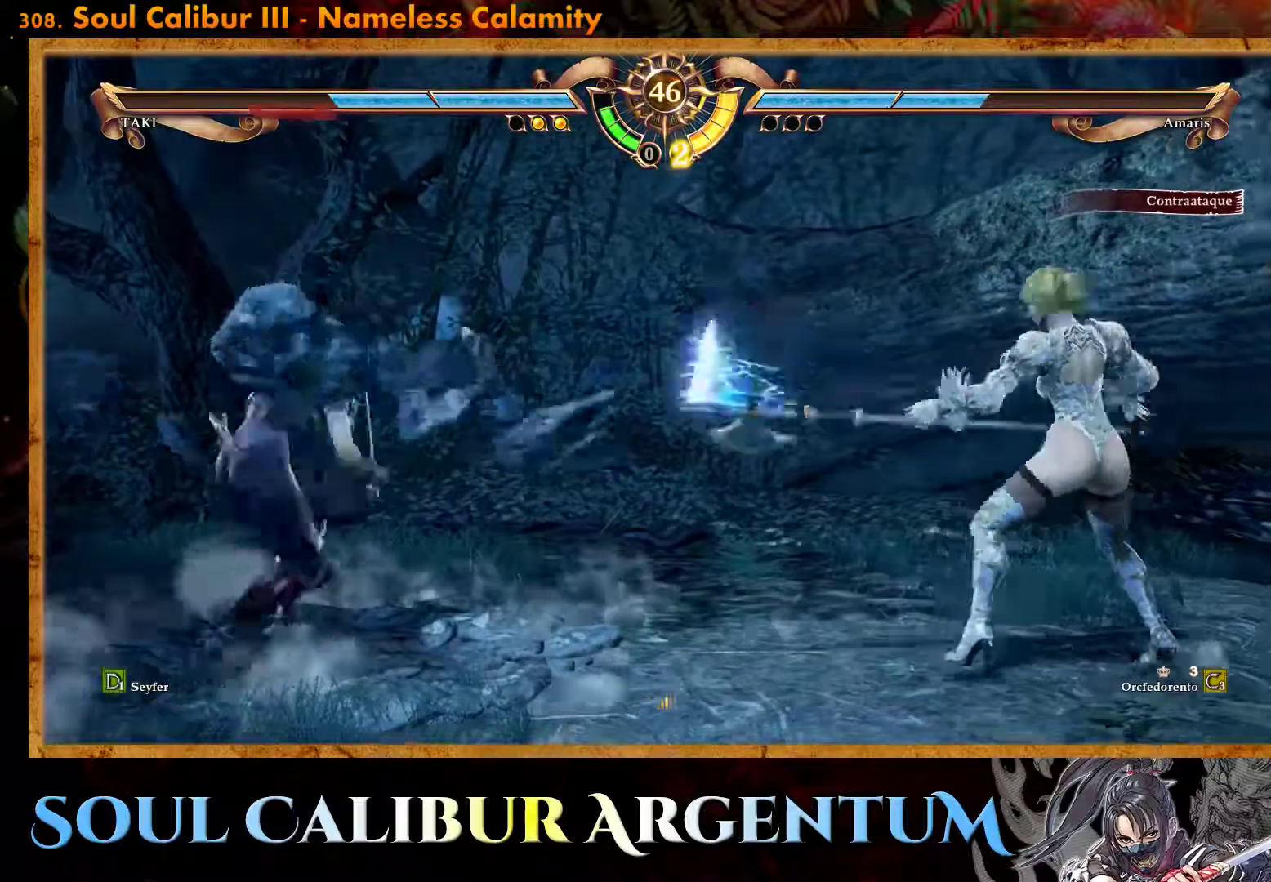
{"buttons": ["CROSS", "DPAD_UP", "DPAD_RIGHT"], "events": [[267, "CROSS", "down"]]}
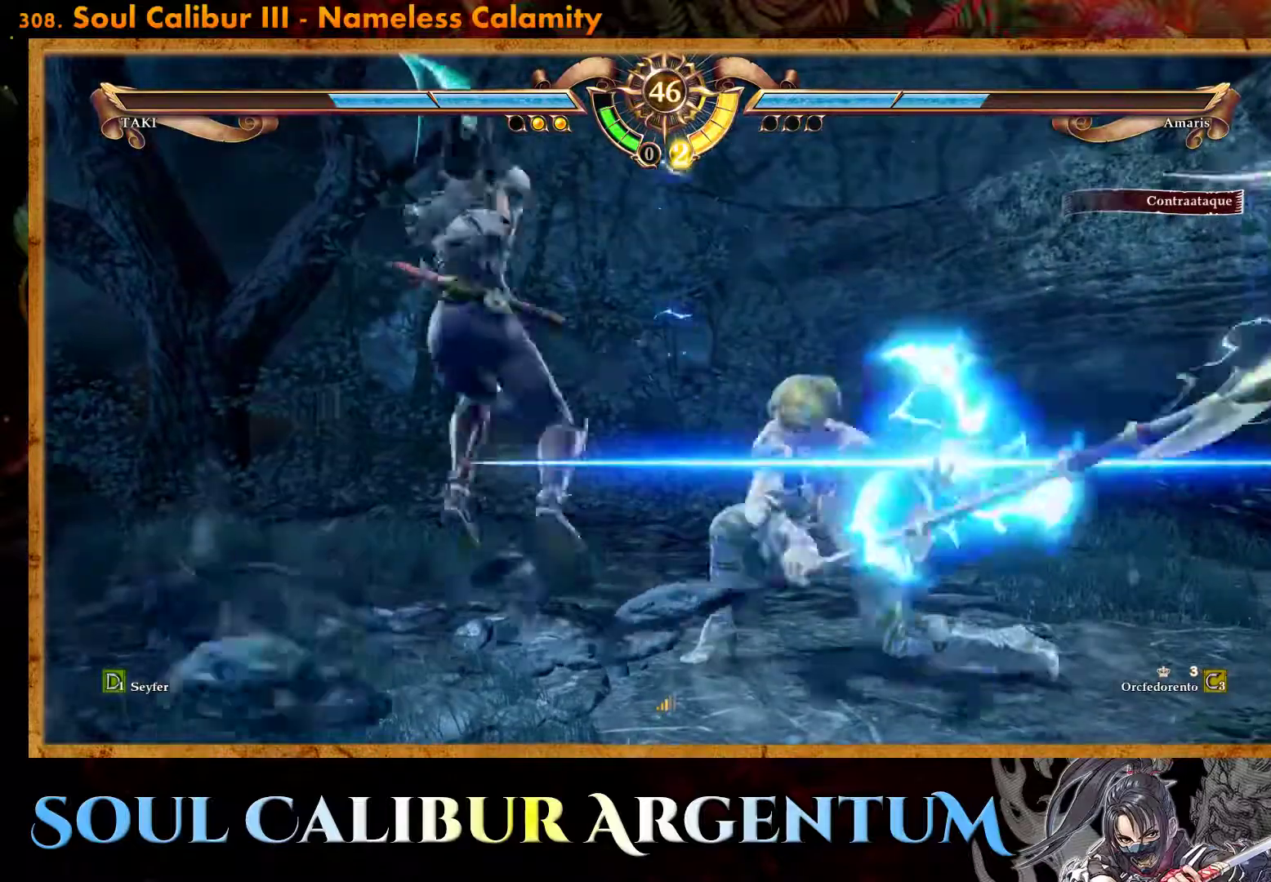
{"buttons": ["L2", "DPAD_DOWN"], "events": [[183, "CROSS", "up"], [217, "DPAD_UP", "up"], [233, "DPAD_RIGHT", "up"], [450, "DPAD_DOWN", "down"], [500, "L2", "down"]]}
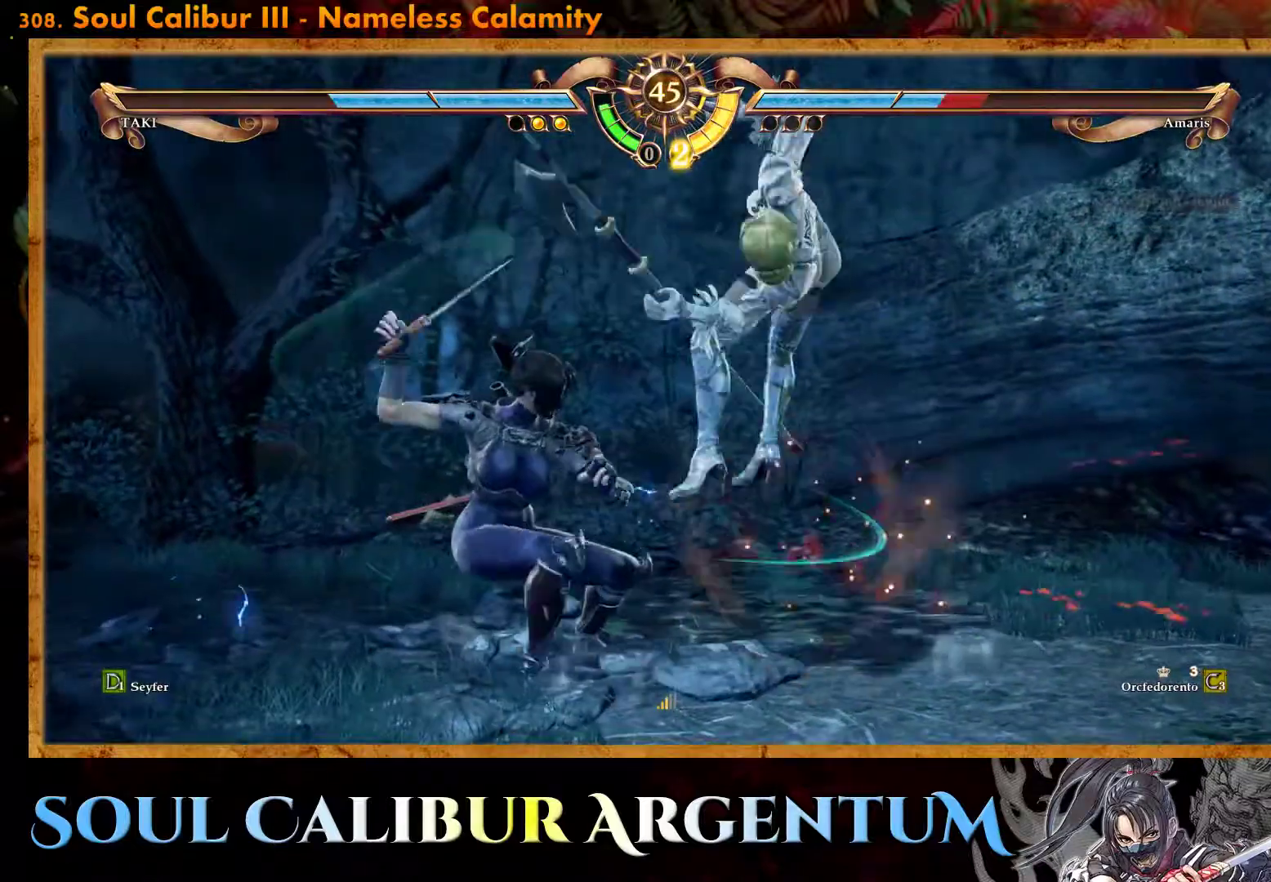
{"buttons": ["DPAD_RIGHT"], "events": [[83, "L2", "up"], [183, "L2", "down"], [250, "L2", "up"], [383, "DPAD_DOWN", "up"], [483, "DPAD_RIGHT", "down"]]}
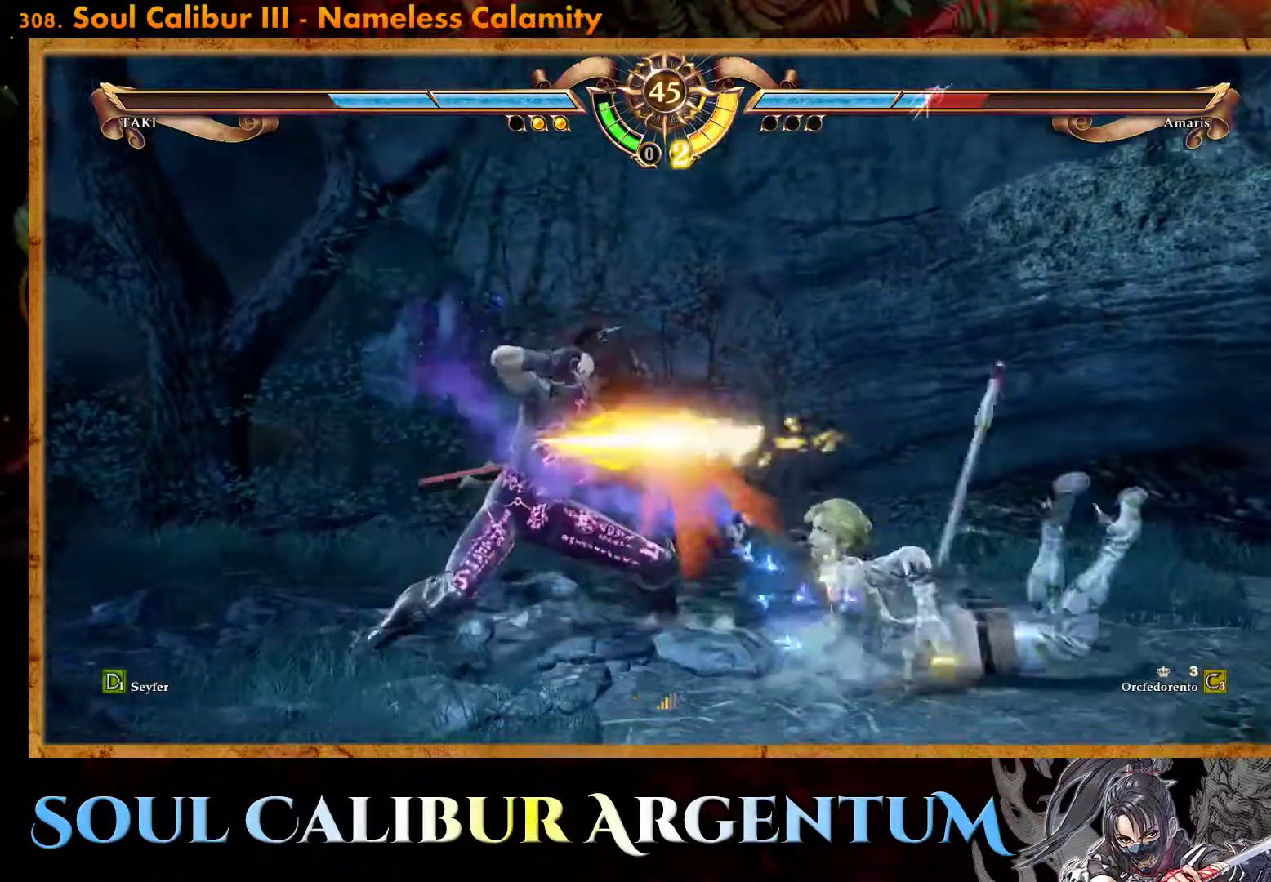
{"buttons": ["DPAD_RIGHT"], "events": [[67, "CIRCLE", "down"], [150, "CIRCLE", "up"], [217, "CIRCLE", "down"], [300, "CIRCLE", "up"], [400, "CIRCLE", "down"], [500, "CIRCLE", "up"]]}
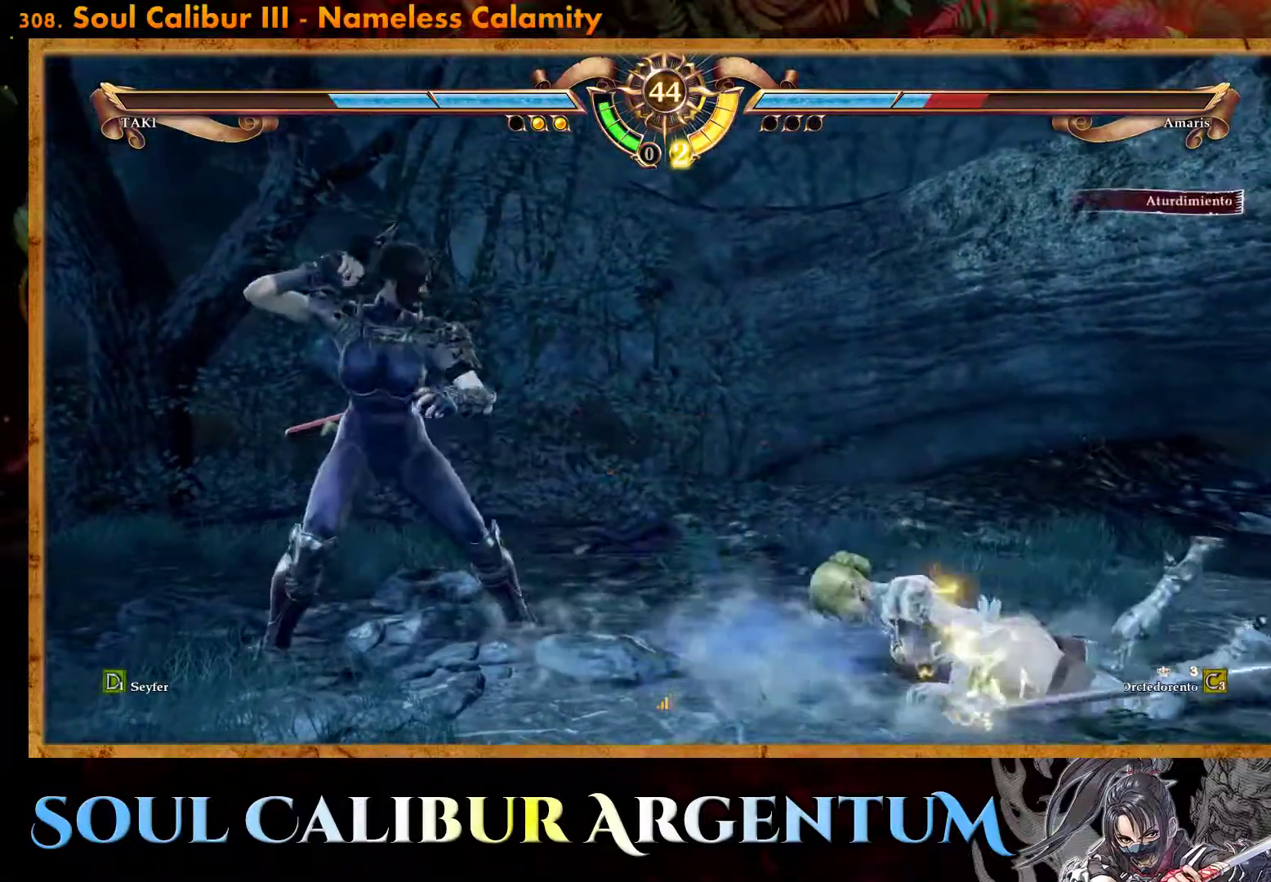
{"buttons": ["DPAD_RIGHT"], "events": [[67, "CIRCLE", "down"], [167, "CIRCLE", "up"], [250, "CIRCLE", "down"], [333, "CIRCLE", "up"], [417, "CIRCLE", "down"], [500, "CIRCLE", "up"]]}
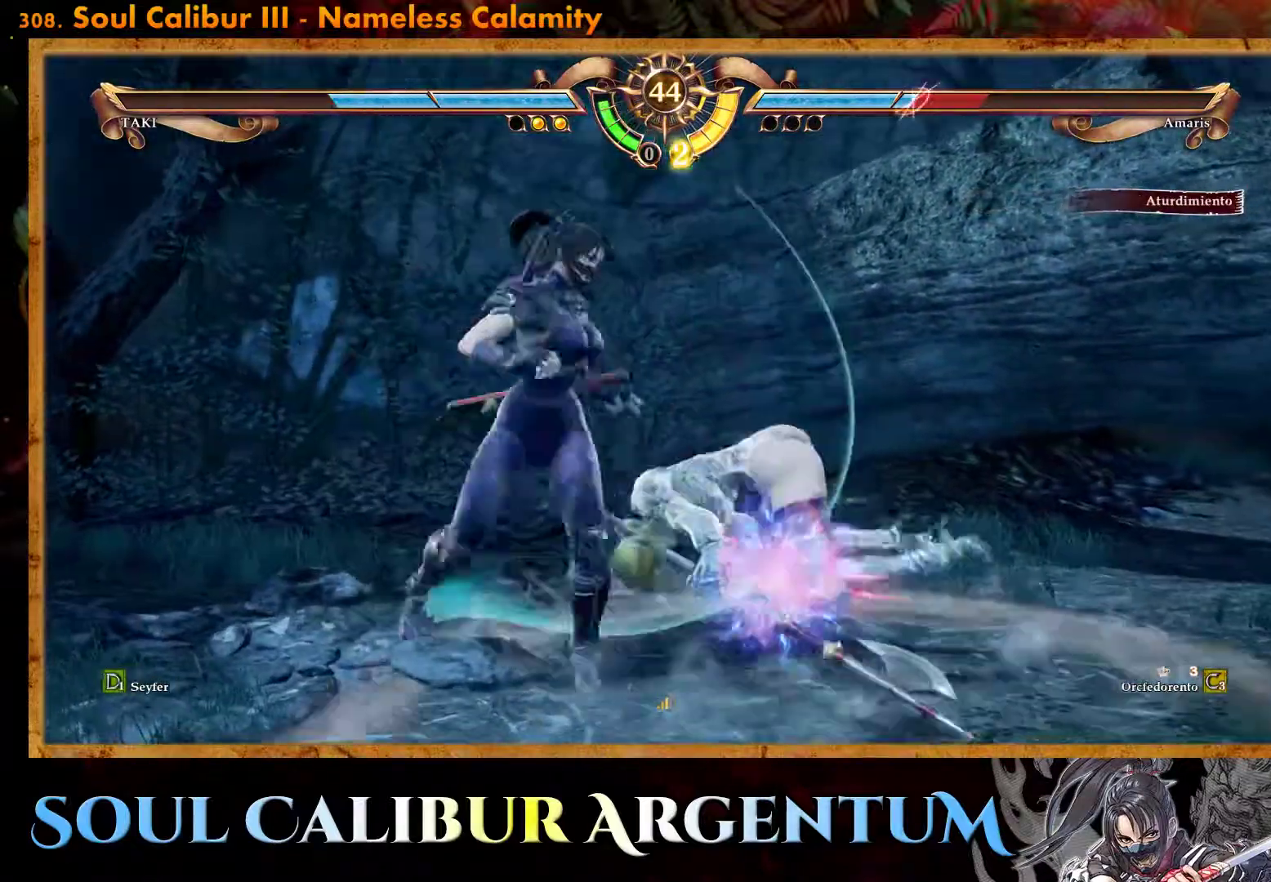
{"buttons": [], "events": [[100, "CIRCLE", "down"], [383, "CIRCLE", "up"], [417, "DPAD_RIGHT", "up"]]}
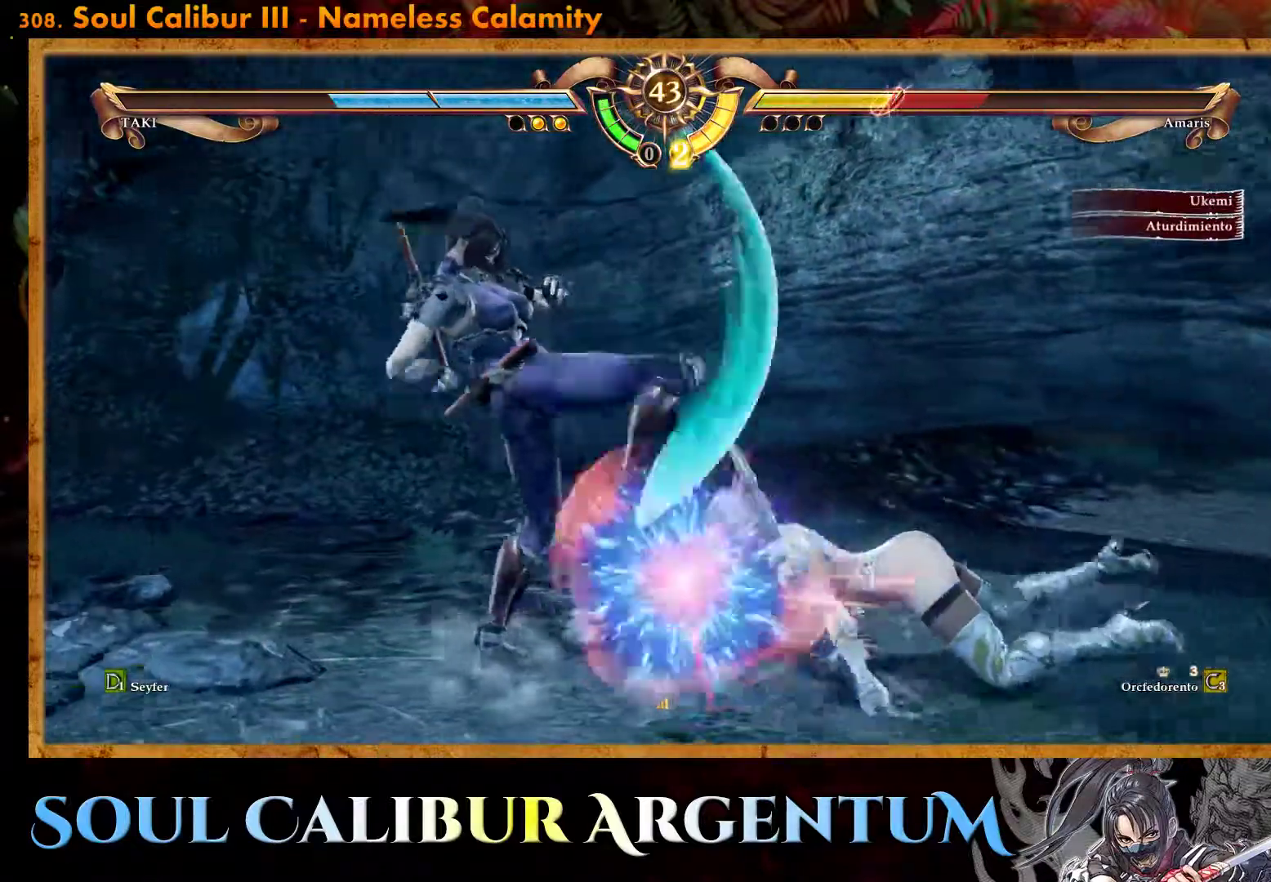
{"buttons": ["TRIANGLE", "DPAD_DOWN", "DPAD_LEFT"], "events": [[267, "DPAD_LEFT", "down"], [283, "DPAD_DOWN", "down"], [333, "TRIANGLE", "down"]]}
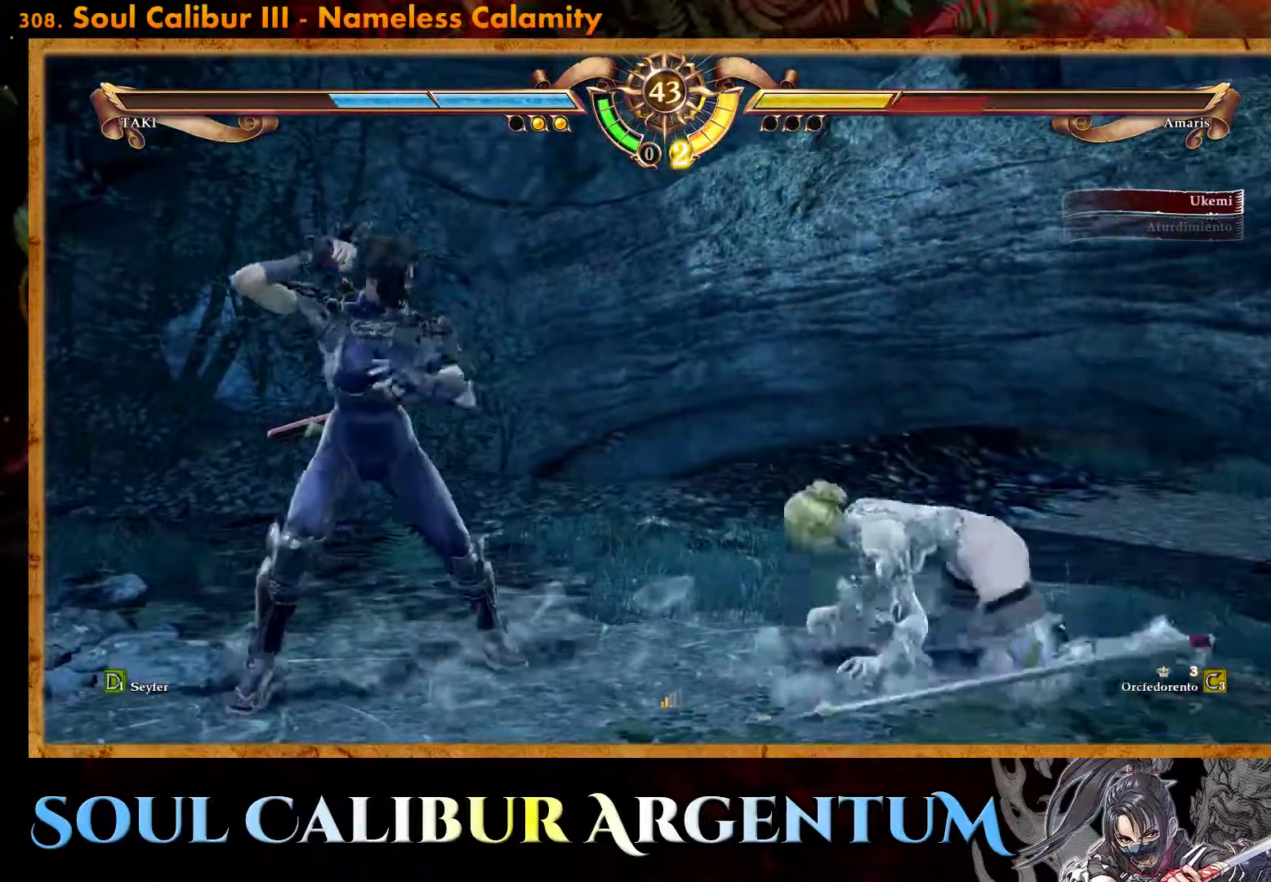
{"buttons": [], "events": [[150, "TRIANGLE", "up"], [167, "TRIANGLE", "down"], [283, "TRIANGLE", "up"], [317, "DPAD_DOWN", "up"], [350, "DPAD_LEFT", "up"]]}
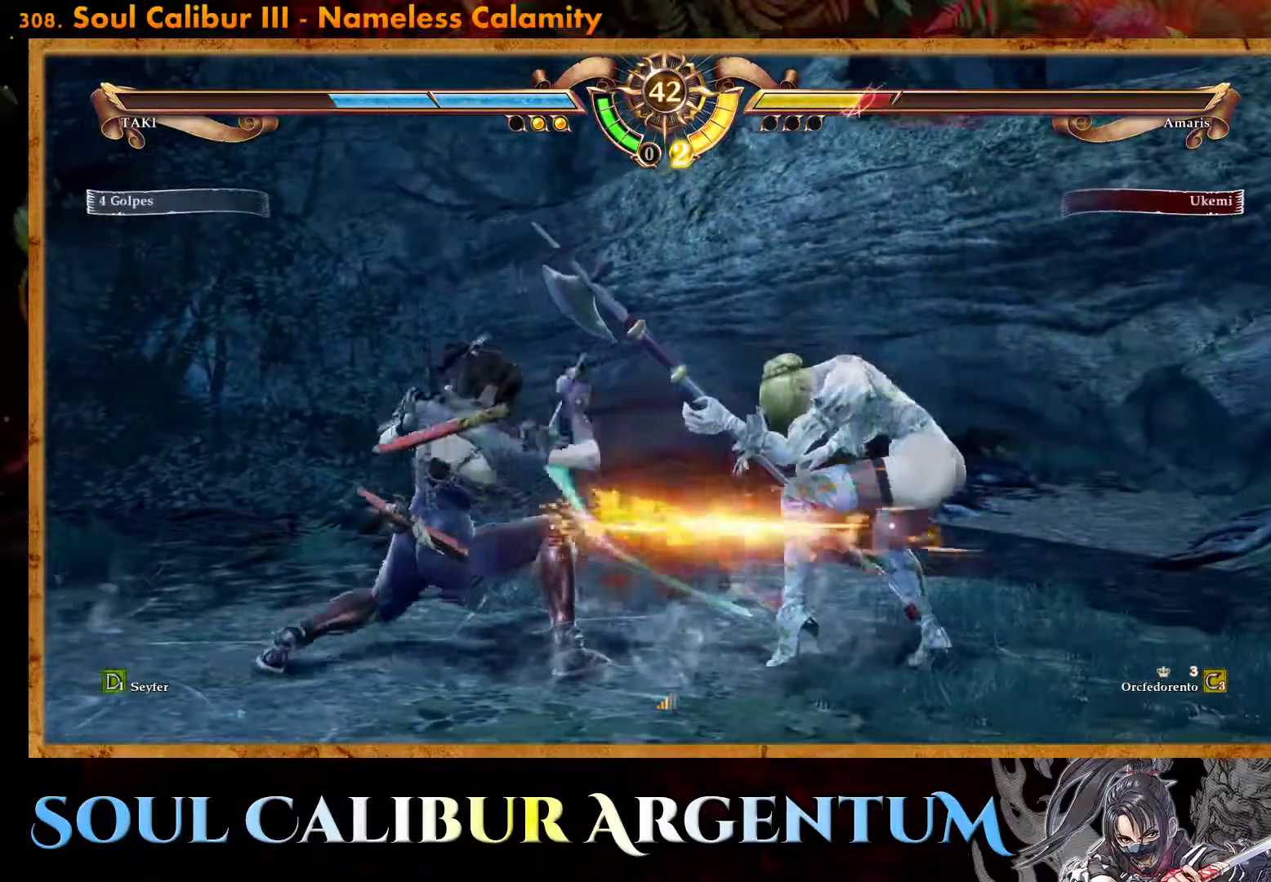
{"buttons": ["SQUARE", "DPAD_DOWN"], "events": [[167, "DPAD_DOWN", "down"], [450, "SQUARE", "down"]]}
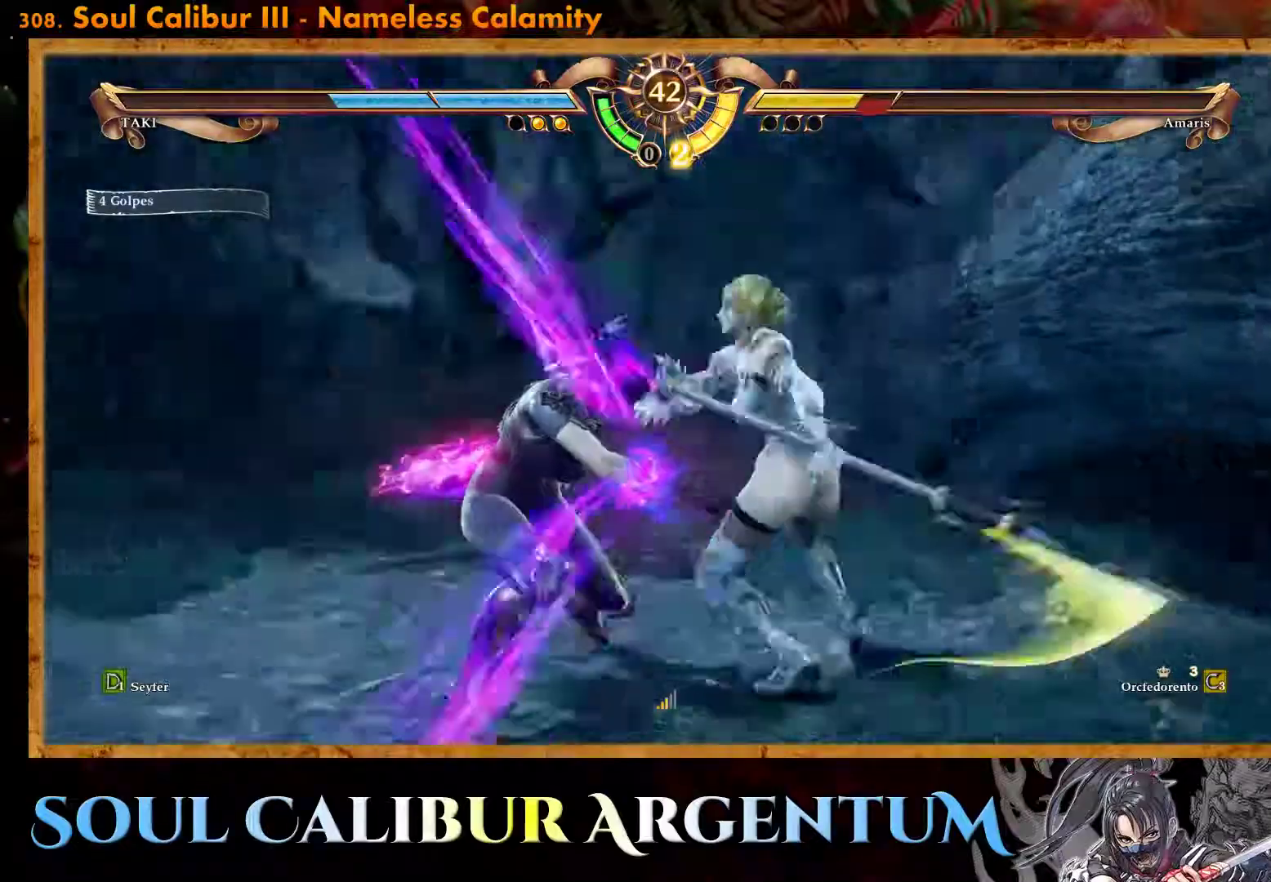
{"buttons": ["DPAD_DOWN"], "events": [[33, "SQUARE", "up"], [117, "SQUARE", "down"], [183, "SQUARE", "up"]]}
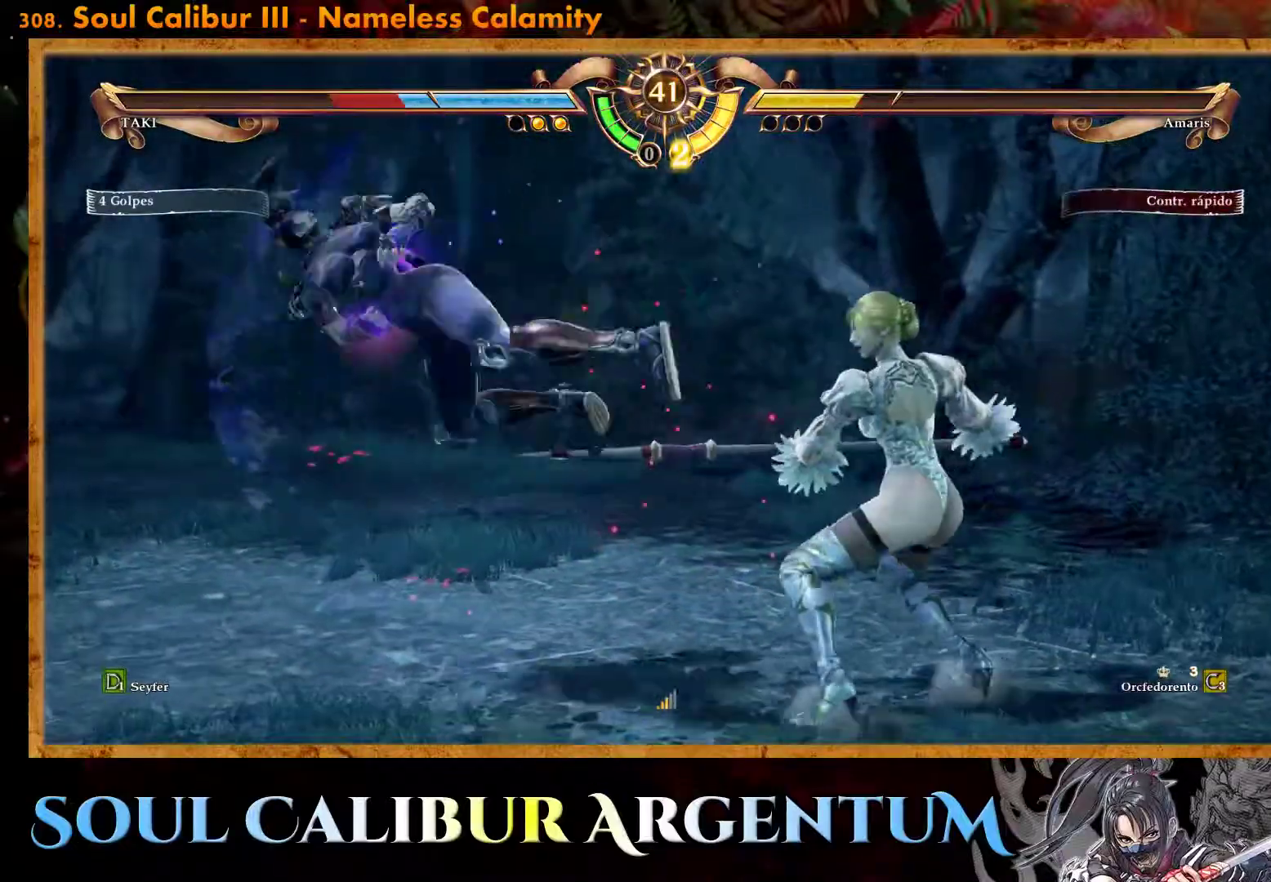
{"buttons": ["CROSS"], "events": [[33, "DPAD_DOWN", "up"], [283, "CROSS", "down"]]}
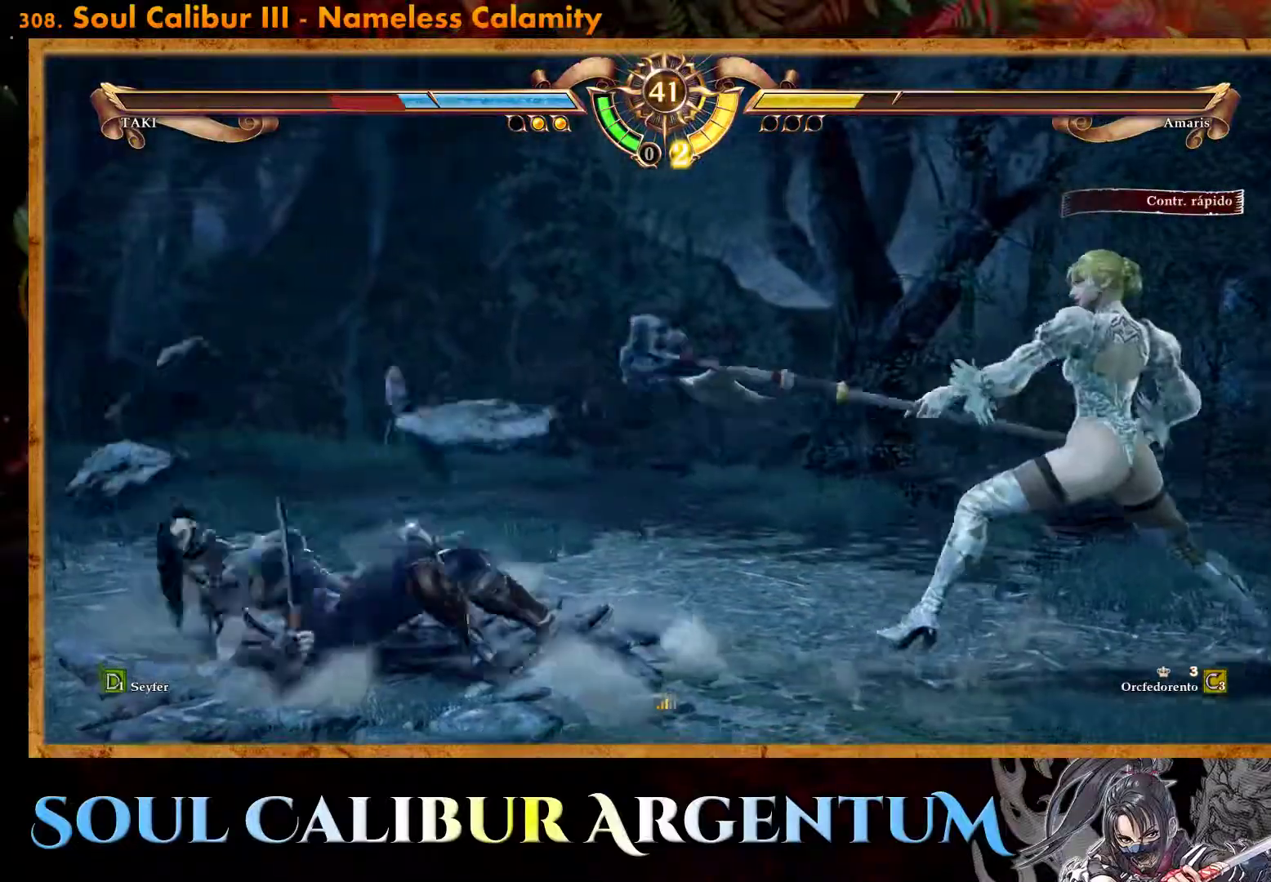
{"buttons": ["CROSS"], "events": [[383, "SQUARE", "down"], [483, "SQUARE", "up"]]}
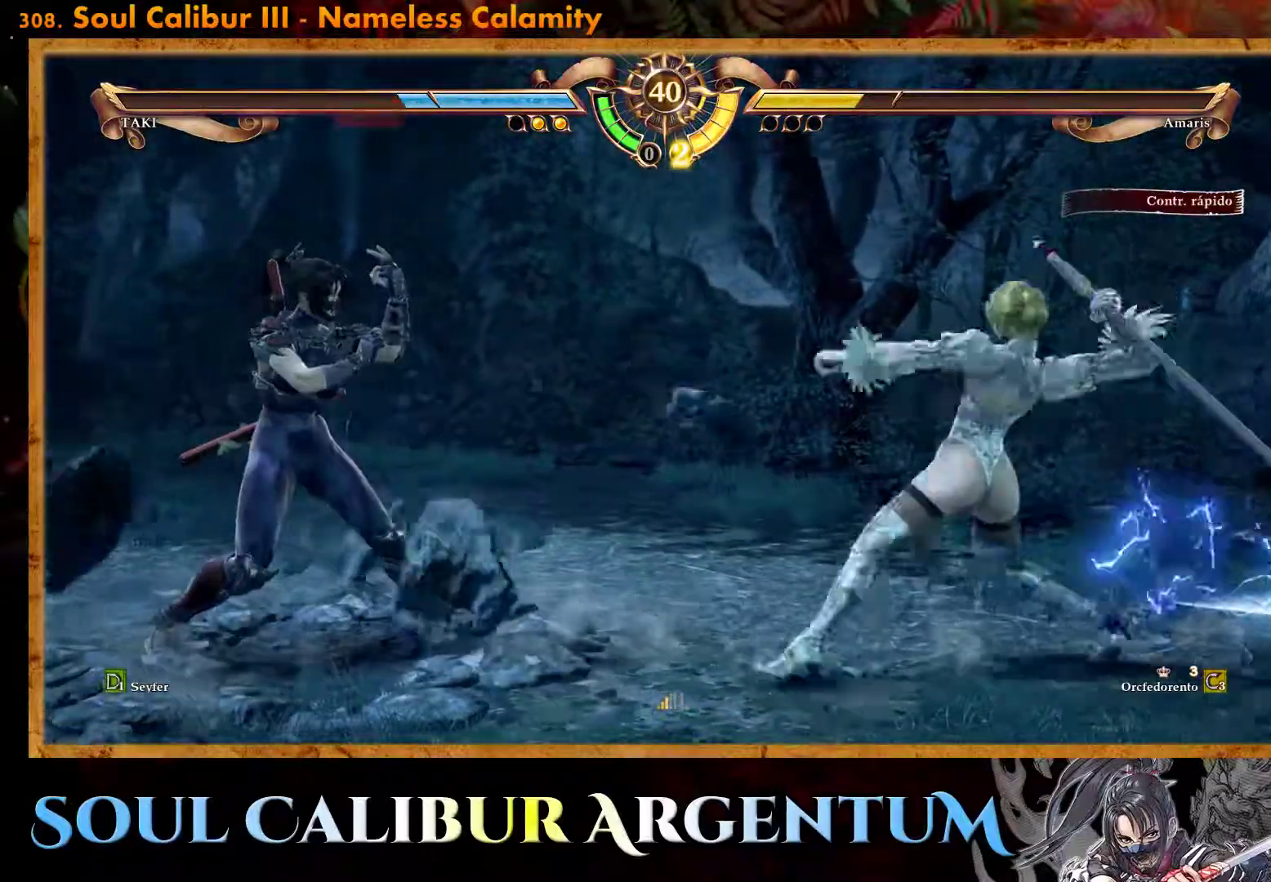
{"buttons": [], "events": [[450, "CROSS", "up"]]}
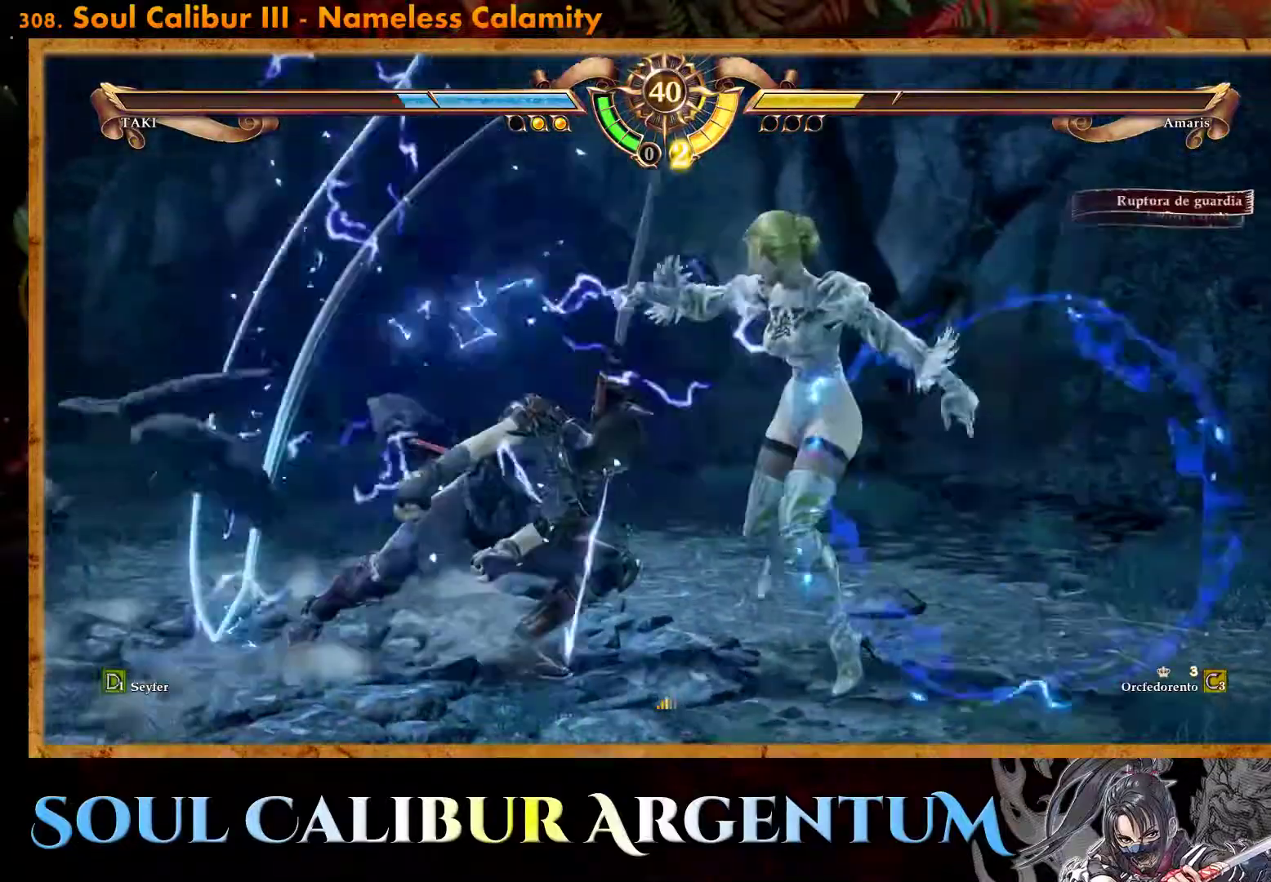
{"buttons": ["CROSS"], "events": [[367, "DPAD_RIGHT", "down"], [400, "CROSS", "down"], [467, "DPAD_RIGHT", "up"]]}